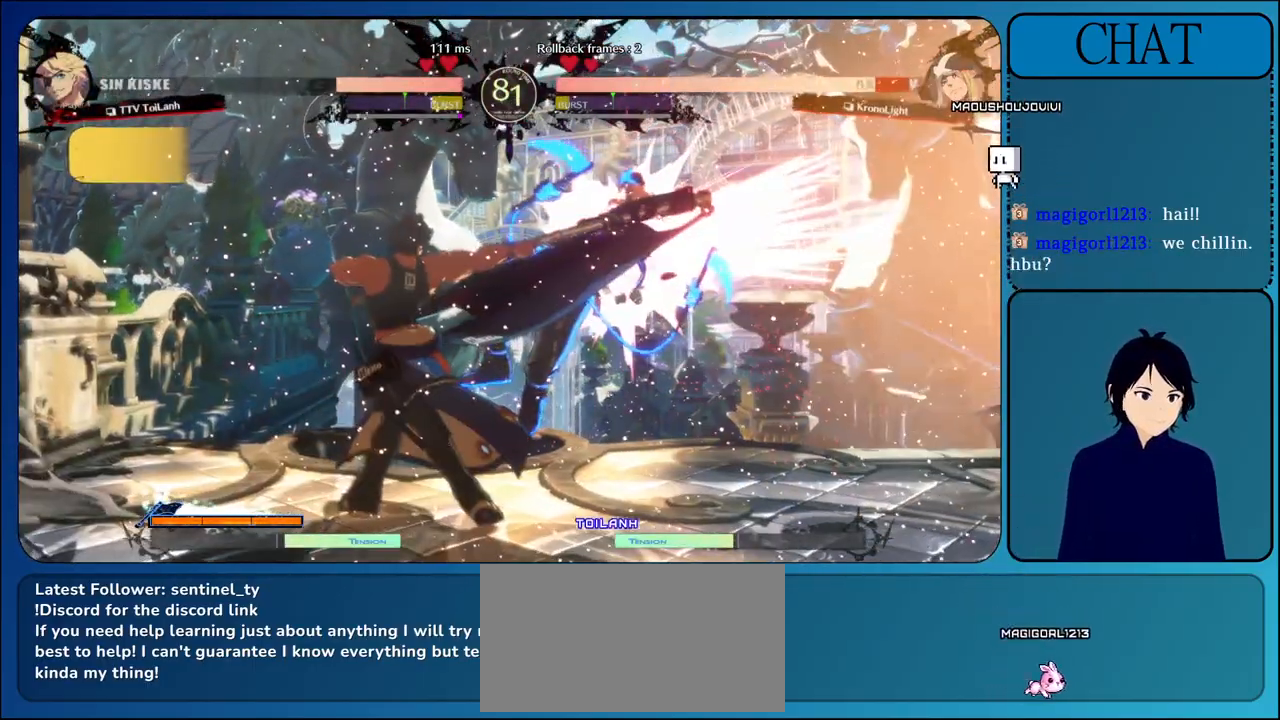
Gameplay with a controller (arcade stick); each line is a JSON object with the inputs held at the frame after it (dt_ms = milliseconds from this image to that frame). "events" lists button and stick changes between this image and that frame as [ms after this image, input, new state], when the widget could be followed in between. Not read: L3 R3.
{"dt_ms": 1000, "buttons": ["TRIANGLE"], "left_stick": "right"}
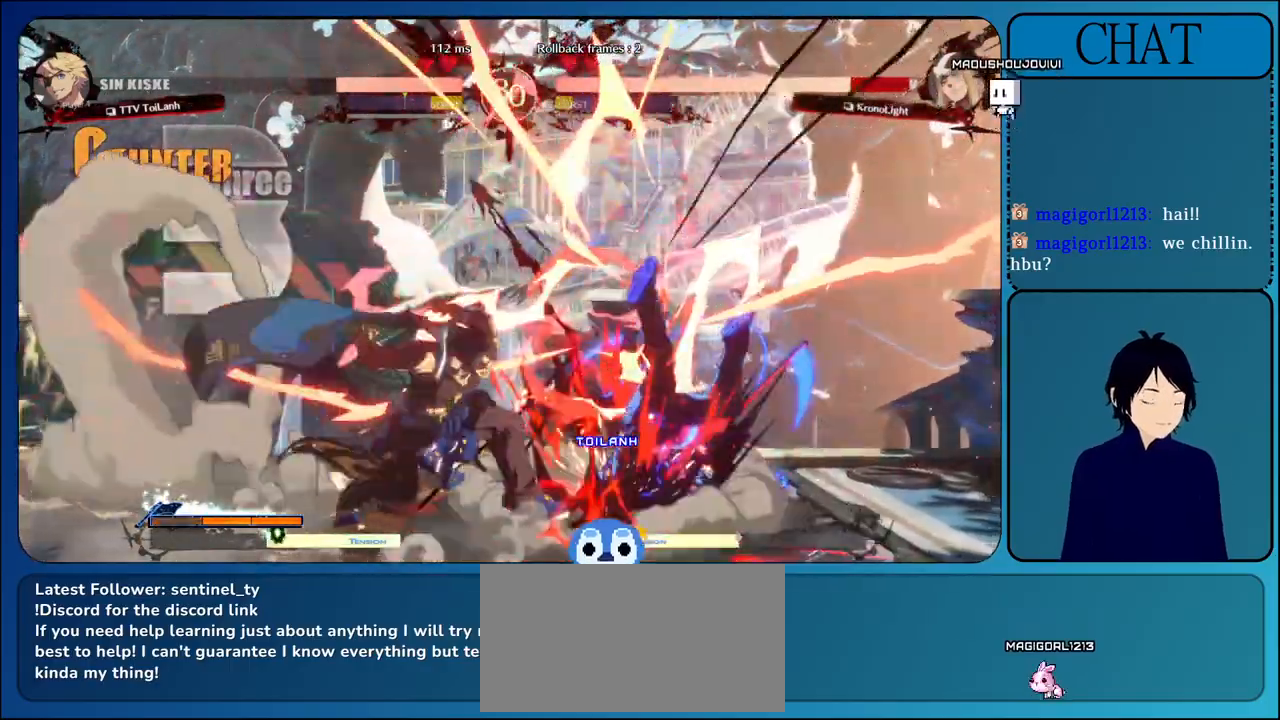
{"dt_ms": 500, "buttons": [], "left_stick": "right", "events": [[117, "TRIANGLE", "up"], [183, "TRIANGLE", "down"], [283, "TRIANGLE", "up"], [350, "L1", "down"], [467, "L1", "up"]]}
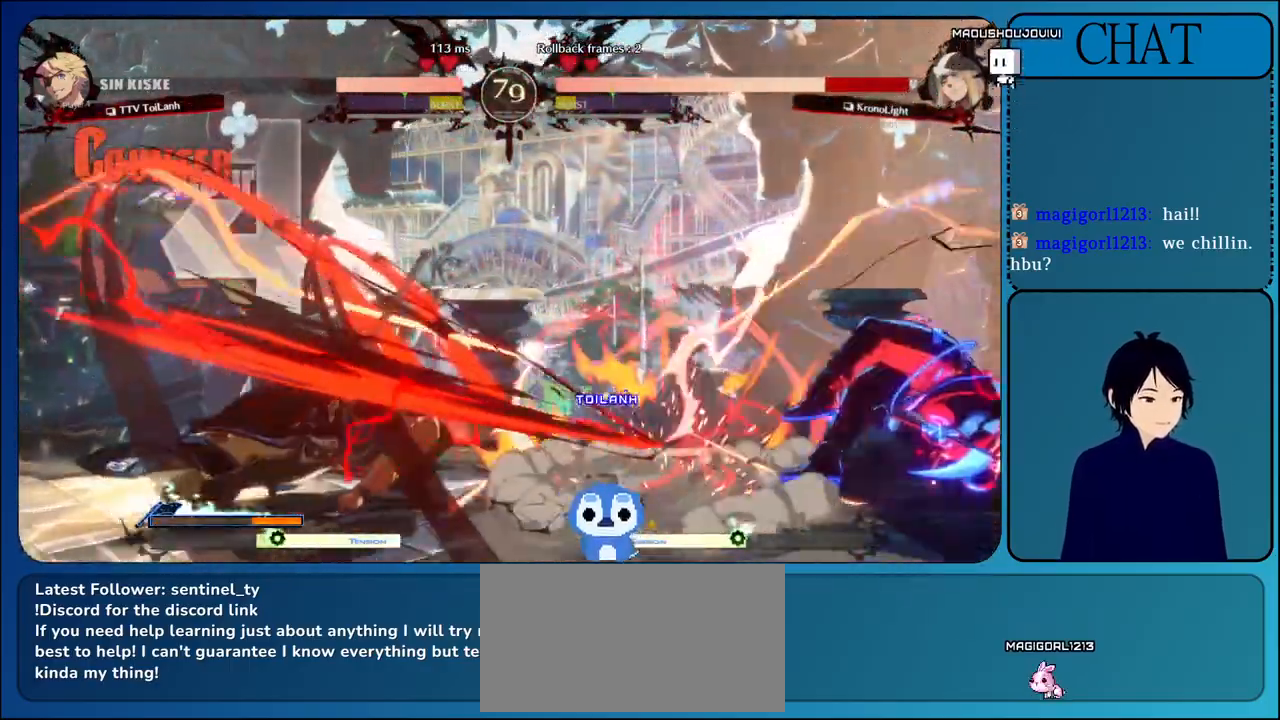
{"dt_ms": 500, "buttons": [], "left_stick": "down", "events": [[50, "L1", "down"], [133, "L1", "up"], [217, "L1", "down"], [317, "L1", "up"], [383, "L1", "down"], [500, "L1", "up"], [500, "left_stick", "down"]]}
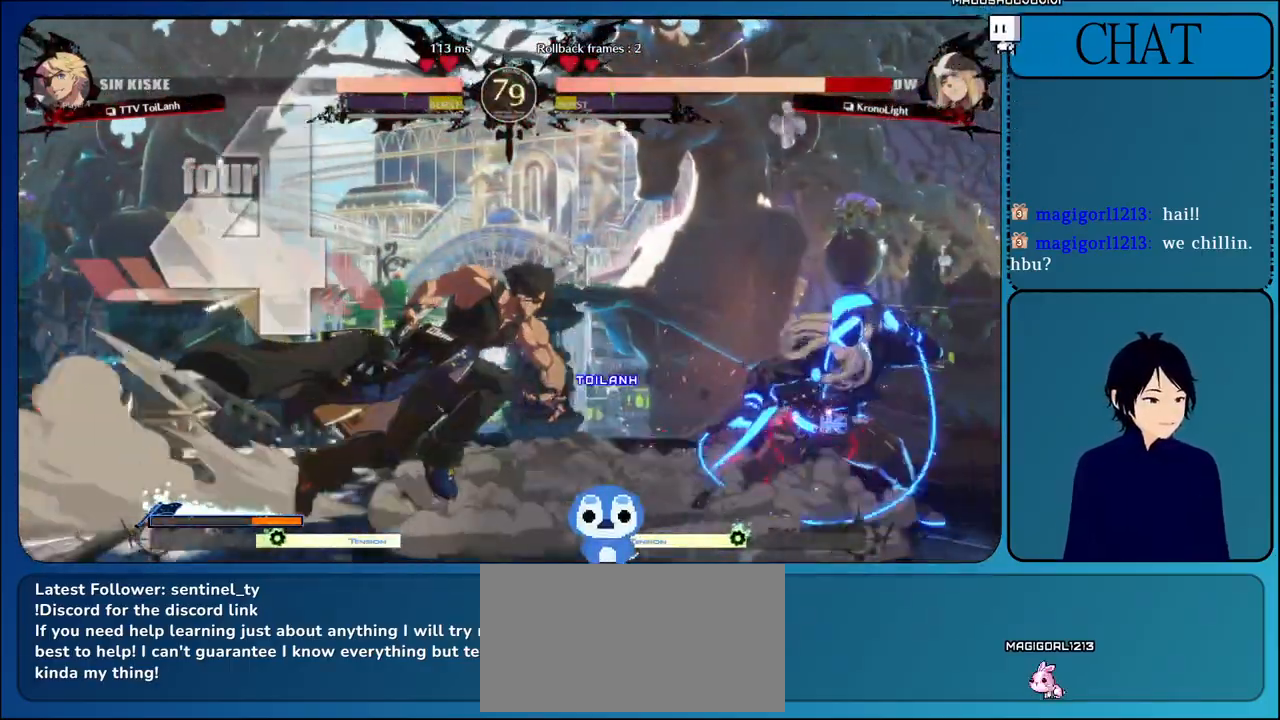
{"dt_ms": 500, "buttons": [], "left_stick": "down-left", "events": [[100, "CIRCLE", "down"], [200, "left_stick", "right"], [267, "CIRCLE", "up"], [300, "CIRCLE", "down"], [417, "left_stick", "down-left"], [467, "CIRCLE", "up"]]}
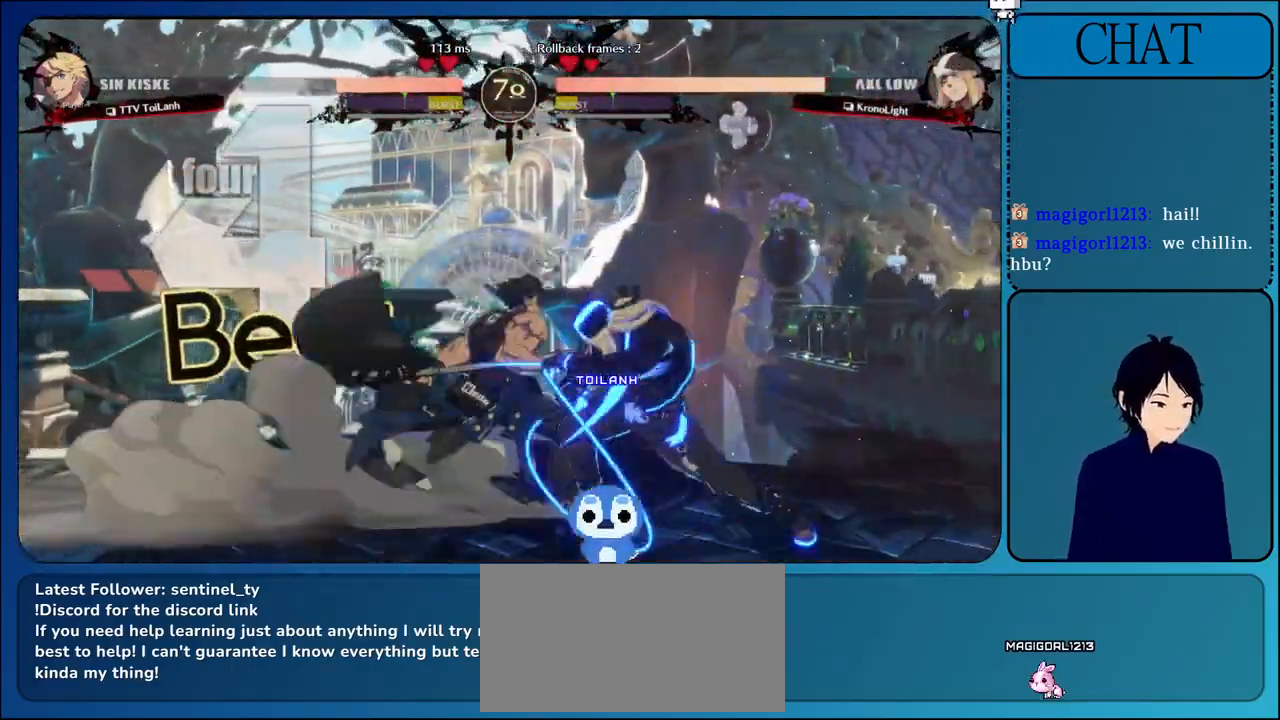
{"dt_ms": 500, "buttons": [], "left_stick": "center", "events": [[17, "CIRCLE", "down"], [83, "left_stick", "right"], [150, "CIRCLE", "up"], [217, "left_stick", "down"], [250, "CIRCLE", "down"], [267, "left_stick", "down-left"], [383, "CIRCLE", "up"], [417, "left_stick", "center"]]}
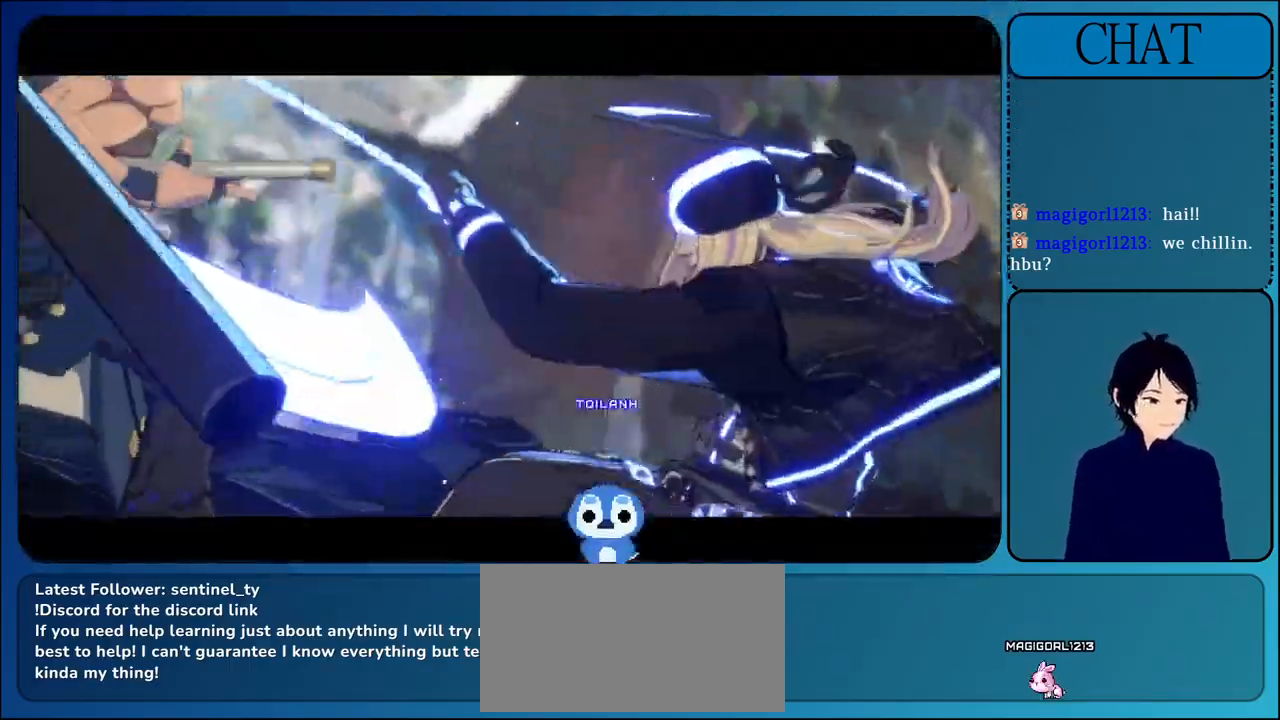
{"dt_ms": 500, "buttons": [], "left_stick": "left", "events": [[117, "CIRCLE", "down"], [117, "L2", "down"], [117, "R1", "down"], [117, "R2", "down"], [117, "SQUARE", "down"], [117, "TRIANGLE", "down"], [233, "CIRCLE", "up"], [233, "SQUARE", "up"], [233, "TRIANGLE", "up"], [233, "left_stick", "left"], [267, "R1", "up"], [267, "R2", "up"], [283, "L2", "up"], [300, "L2", "down"], [300, "R2", "down"], [317, "CIRCLE", "down"], [317, "R1", "down"], [317, "SQUARE", "down"], [317, "TRIANGLE", "down"], [350, "L1", "down"], [433, "CIRCLE", "up"], [433, "L1", "up"], [433, "SQUARE", "up"], [433, "TRIANGLE", "up"], [450, "L2", "up"], [450, "R1", "up"], [450, "R2", "up"]]}
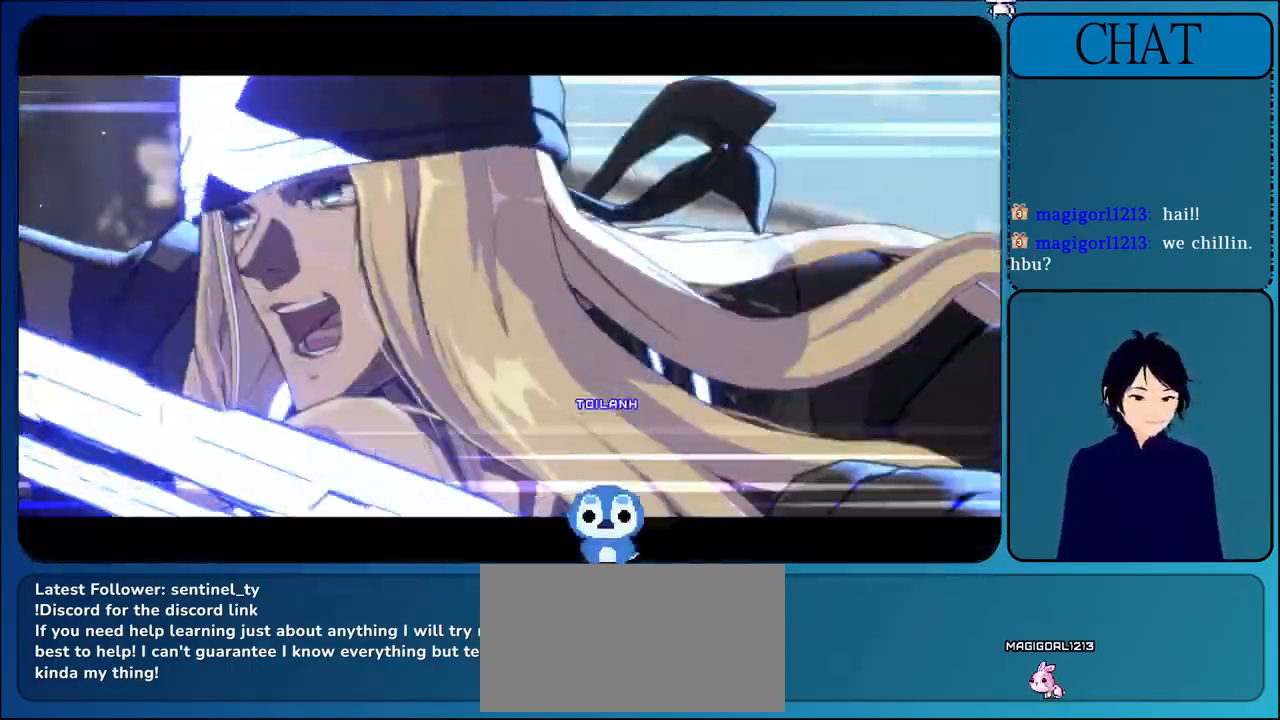
{"dt_ms": 500, "buttons": [], "left_stick": "left", "events": [[33, "CIRCLE", "down"], [33, "L2", "down"], [33, "R1", "down"], [33, "R2", "down"], [33, "SQUARE", "down"], [33, "TRIANGLE", "down"], [67, "L1", "down"], [150, "CIRCLE", "up"], [150, "SQUARE", "up"], [150, "TRIANGLE", "up"], [167, "L1", "up"], [167, "R1", "up"], [183, "L2", "up"], [183, "R2", "up"], [283, "L2", "down"], [283, "R2", "down"], [300, "CIRCLE", "down"], [300, "R1", "down"], [300, "SQUARE", "down"], [300, "TRIANGLE", "down"], [317, "SQUARE", "up"], [400, "CIRCLE", "up"], [450, "R1", "up"], [450, "TRIANGLE", "up"], [467, "R2", "up"], [483, "L2", "up"]]}
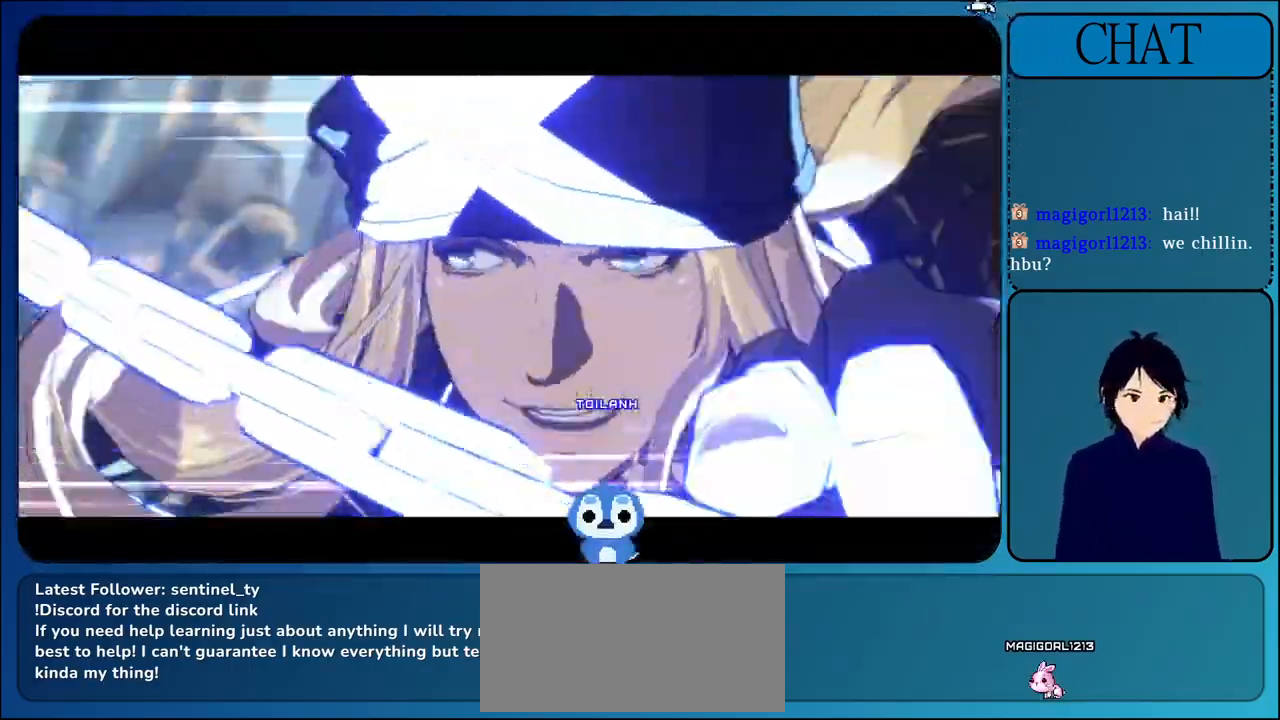
{"dt_ms": 500, "buttons": [], "left_stick": "left", "events": [[250, "R2", "down"], [250, "TRIANGLE", "down"], [283, "R1", "down"], [383, "TRIANGLE", "up"], [400, "R1", "up"], [417, "R2", "up"]]}
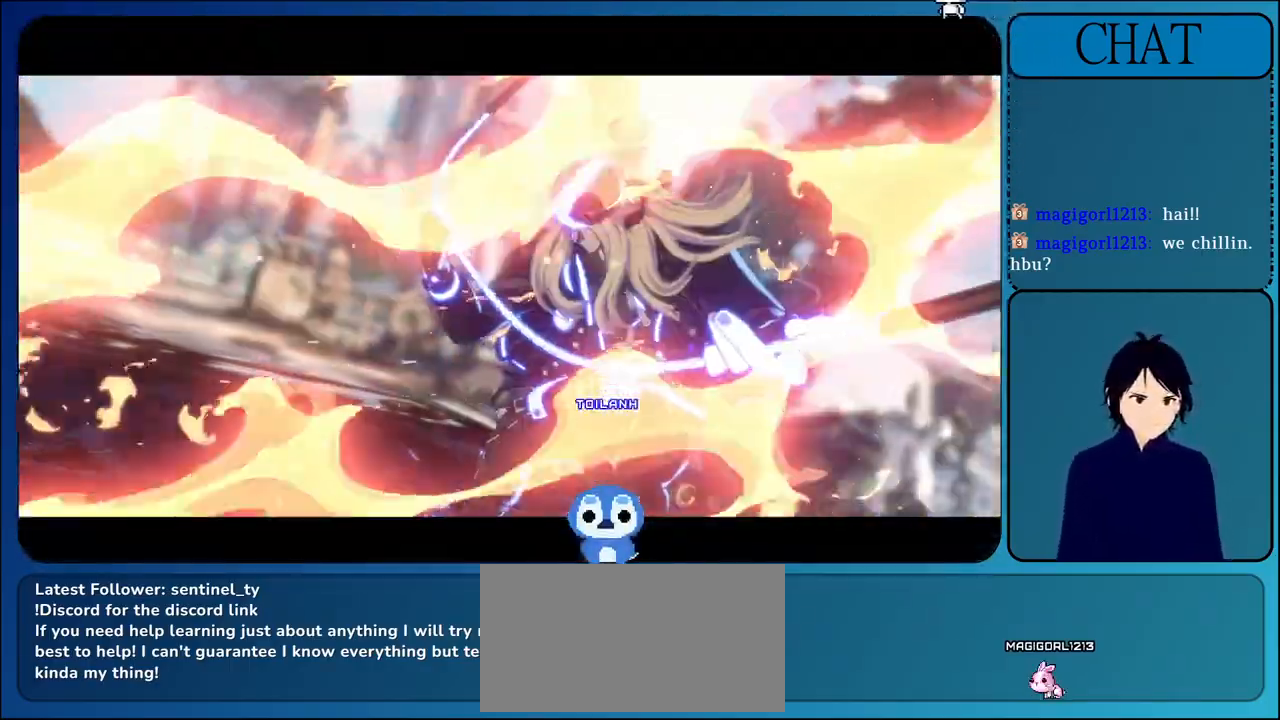
{"dt_ms": 500, "buttons": [], "left_stick": "center", "events": [[33, "R2", "down"], [50, "L2", "down"], [67, "TRIANGLE", "down"], [83, "CIRCLE", "down"], [133, "CIRCLE", "up"], [133, "TRIANGLE", "up"], [167, "R2", "up"], [183, "L2", "up"], [250, "left_stick", "center"]]}
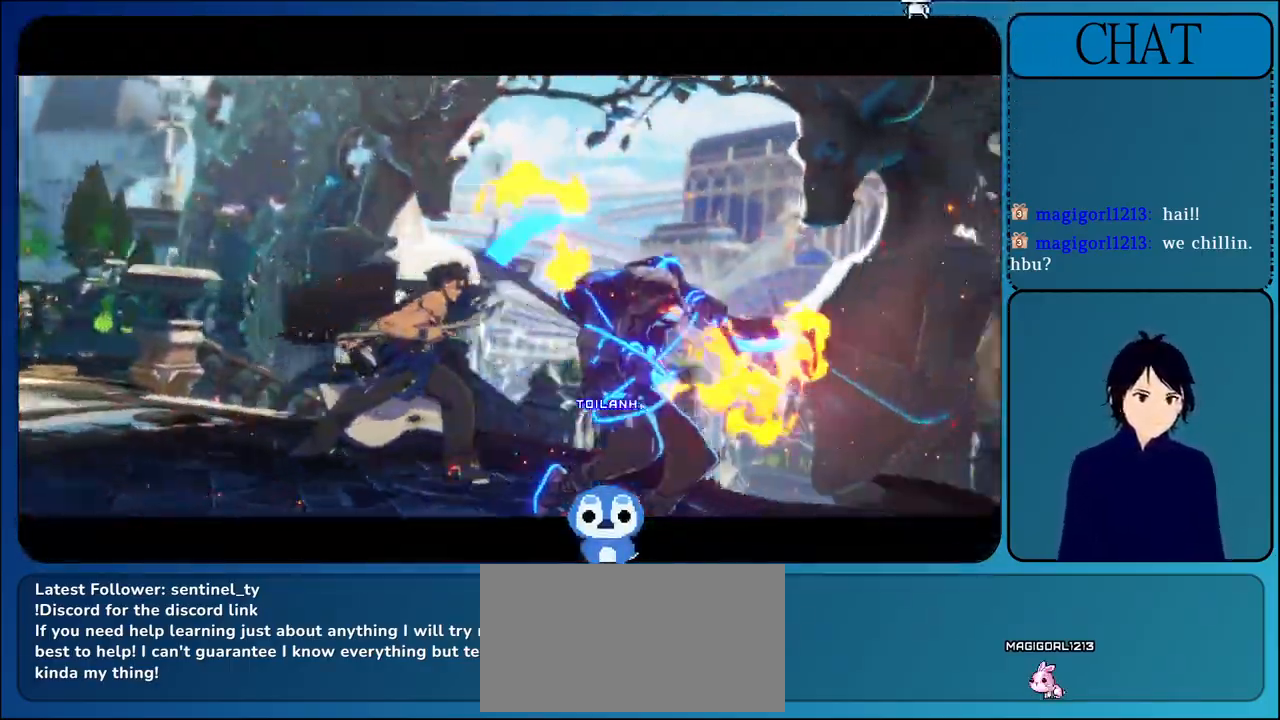
{"dt_ms": 500, "buttons": ["CIRCLE"], "left_stick": "right", "events": [[33, "left_stick", "right"], [317, "left_stick", "down"], [383, "left_stick", "left"], [450, "left_stick", "right"], [483, "CIRCLE", "down"]]}
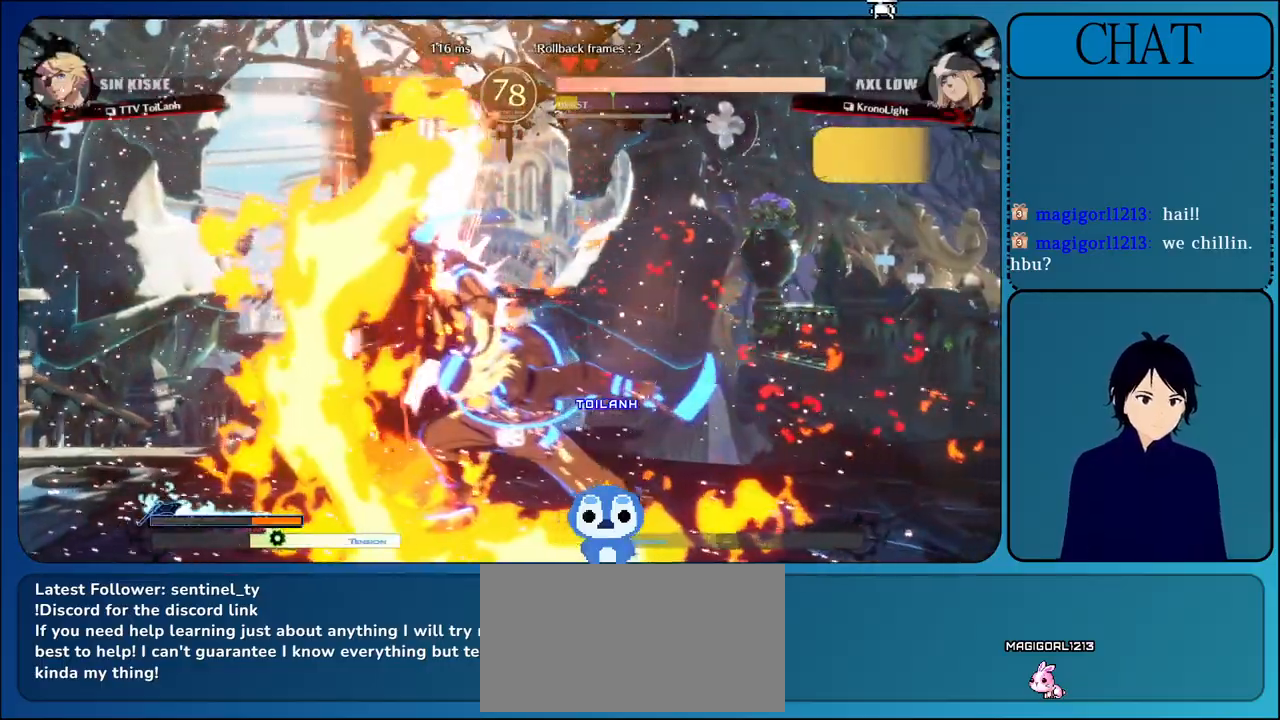
{"dt_ms": 500, "buttons": [], "left_stick": "center", "events": [[150, "CIRCLE", "up"], [483, "left_stick", "center"]]}
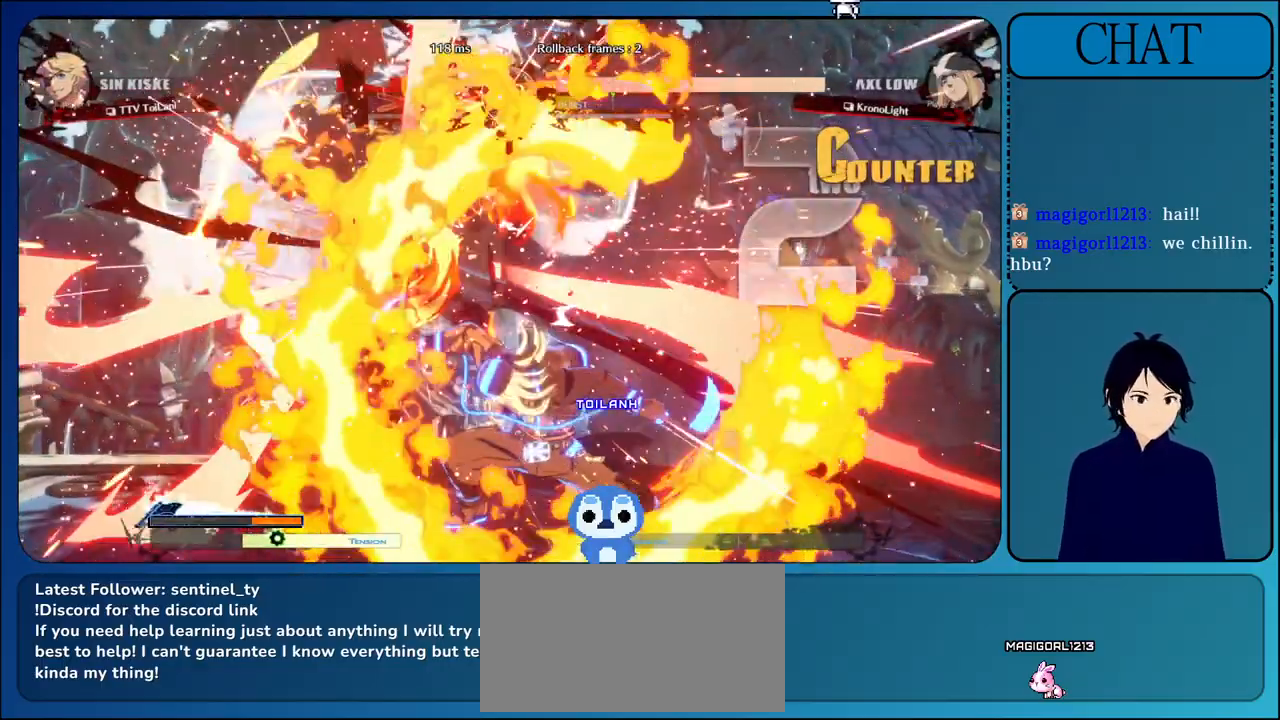
{"dt_ms": 500, "buttons": [], "left_stick": "center", "events": []}
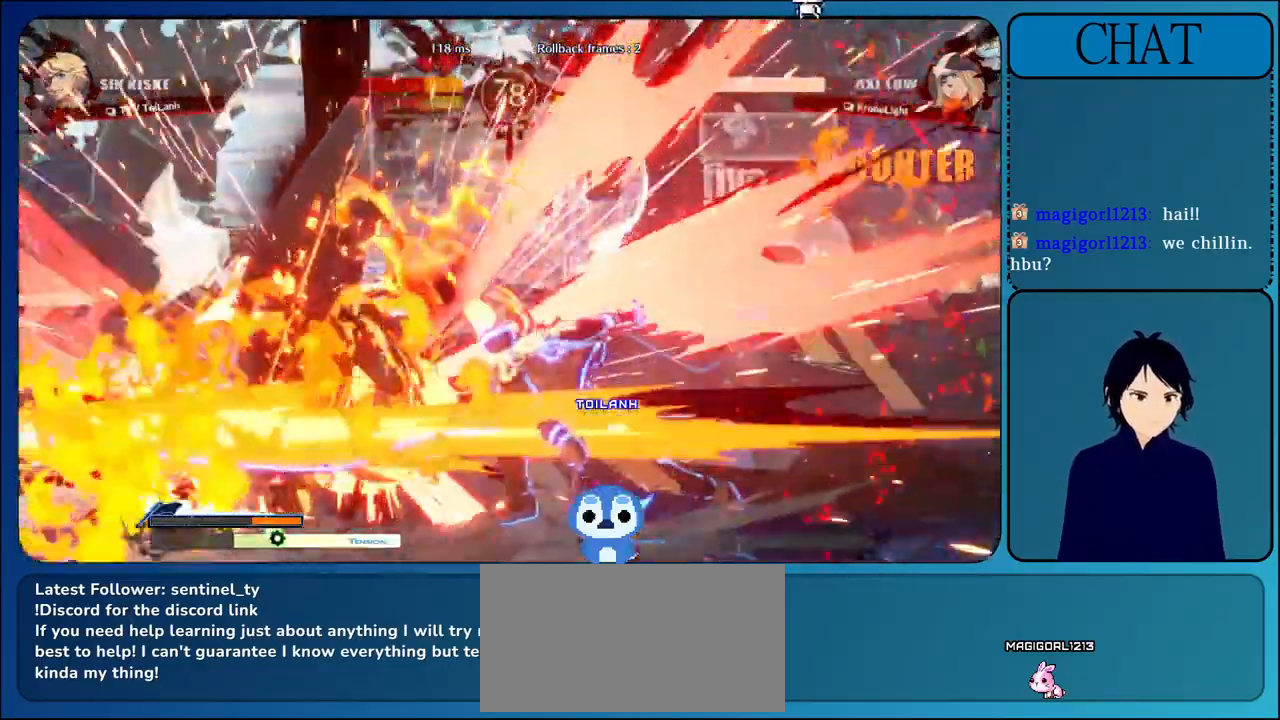
{"dt_ms": 500, "buttons": [], "left_stick": "center", "events": [[200, "CROSS", "down"], [450, "CROSS", "up"]]}
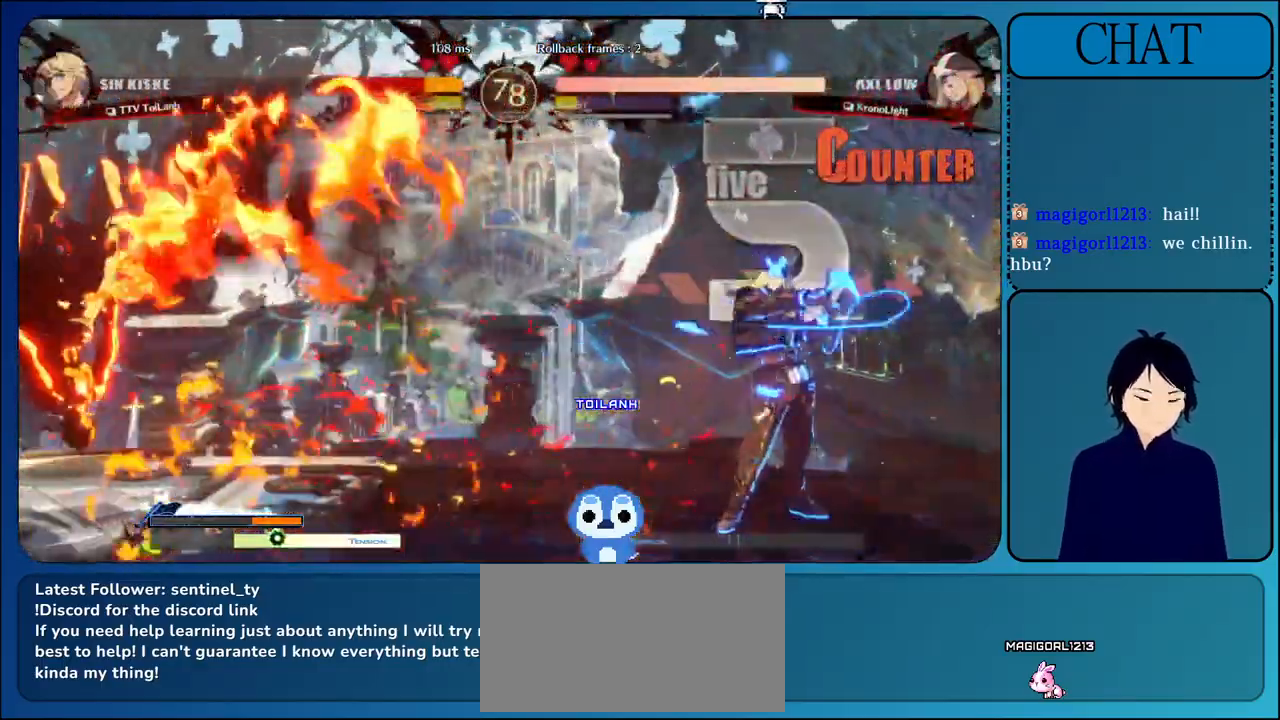
{"dt_ms": 500, "buttons": ["L1"], "left_stick": "right", "events": [[83, "L1", "down"], [233, "left_stick", "right"], [283, "L1", "up"], [483, "L1", "down"]]}
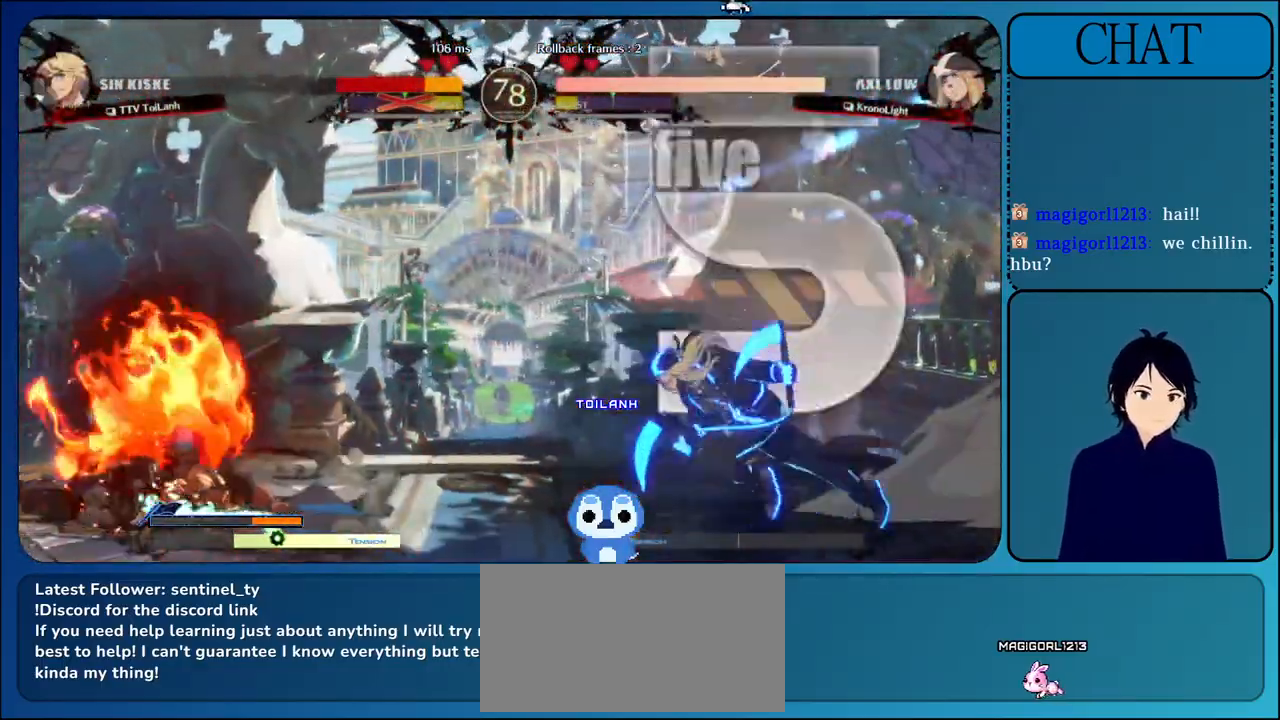
{"dt_ms": 500, "buttons": [], "left_stick": "right", "events": [[133, "L1", "up"], [283, "L1", "down"], [467, "L1", "up"]]}
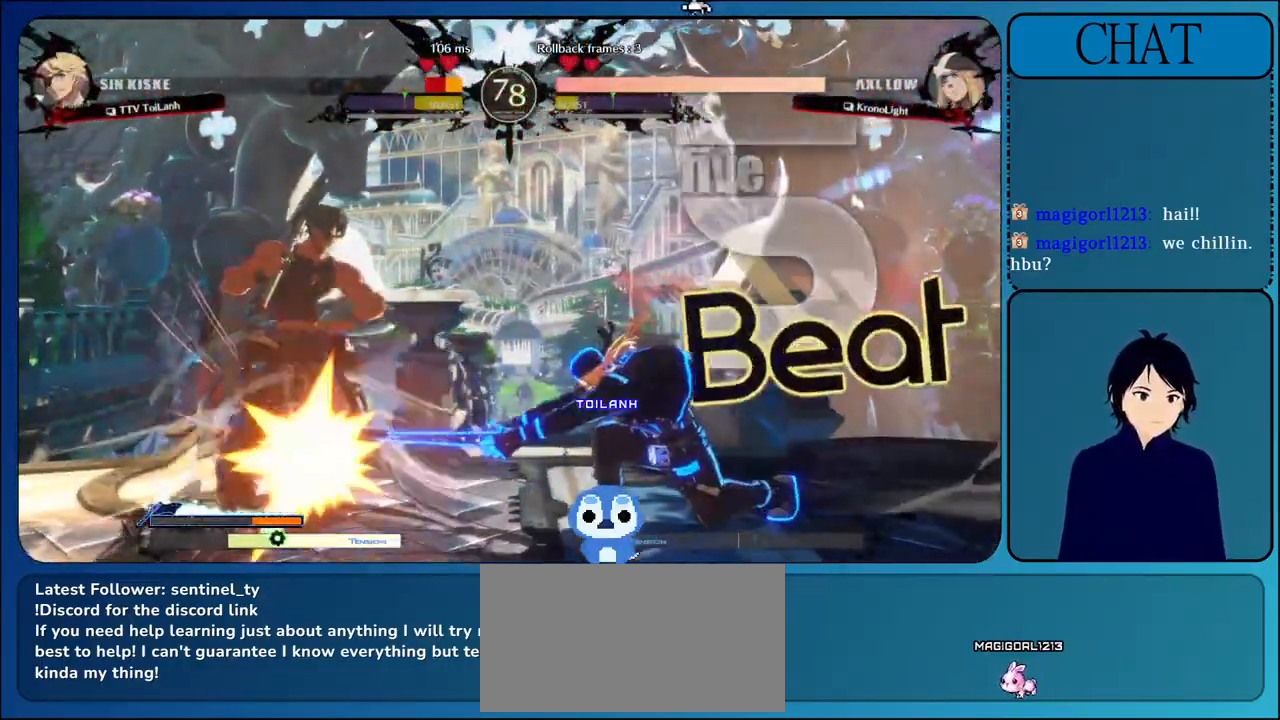
{"dt_ms": 500, "buttons": [], "left_stick": "down", "events": [[33, "left_stick", "down"], [167, "left_stick", "right"], [183, "CIRCLE", "down"], [333, "CIRCLE", "up"], [483, "left_stick", "down"]]}
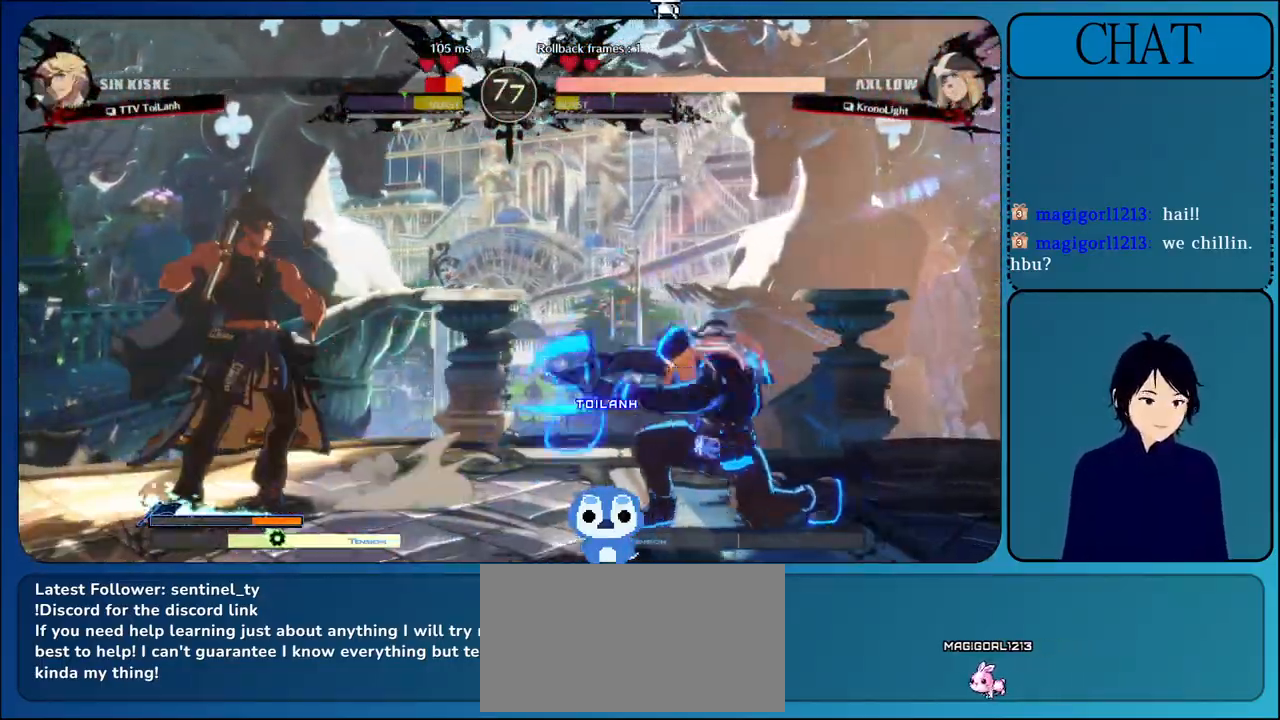
{"dt_ms": 500, "buttons": [], "left_stick": "right", "events": [[117, "left_stick", "right"], [183, "CIRCLE", "down"], [350, "CIRCLE", "up"]]}
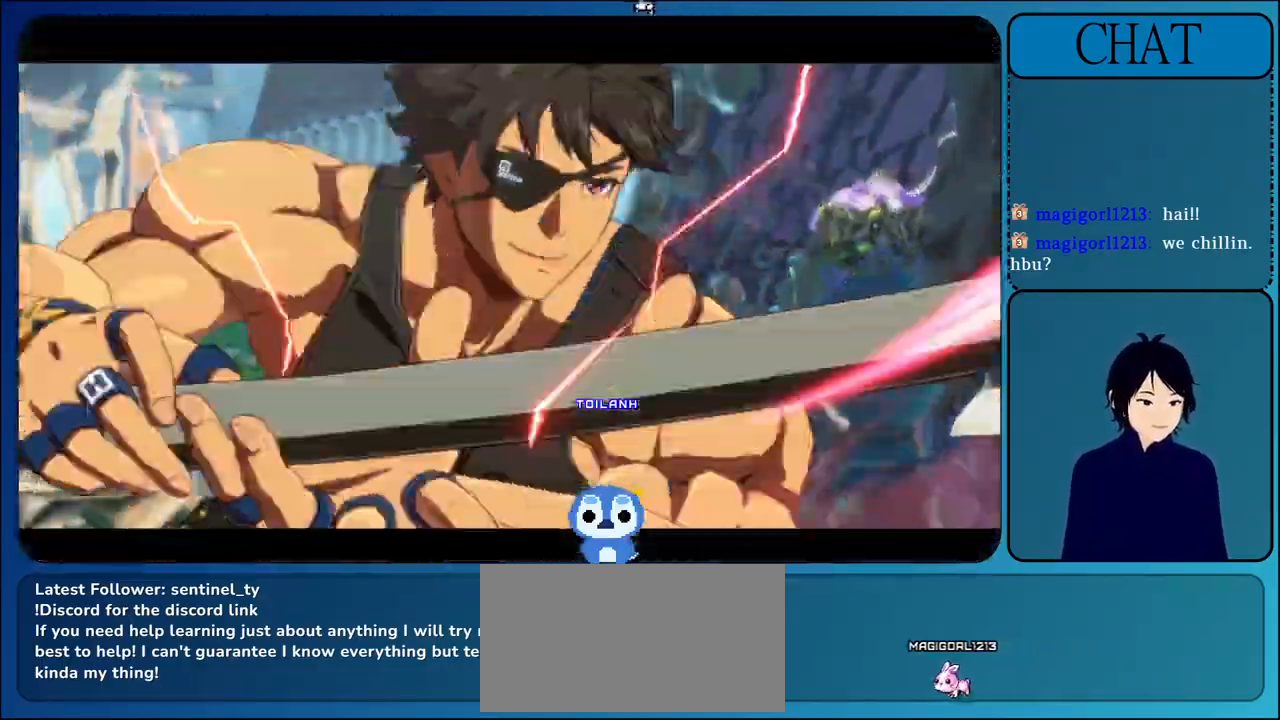
{"dt_ms": 500, "buttons": ["CIRCLE"], "left_stick": "right", "events": [[183, "CIRCLE", "down"], [350, "CIRCLE", "up"], [467, "CIRCLE", "down"]]}
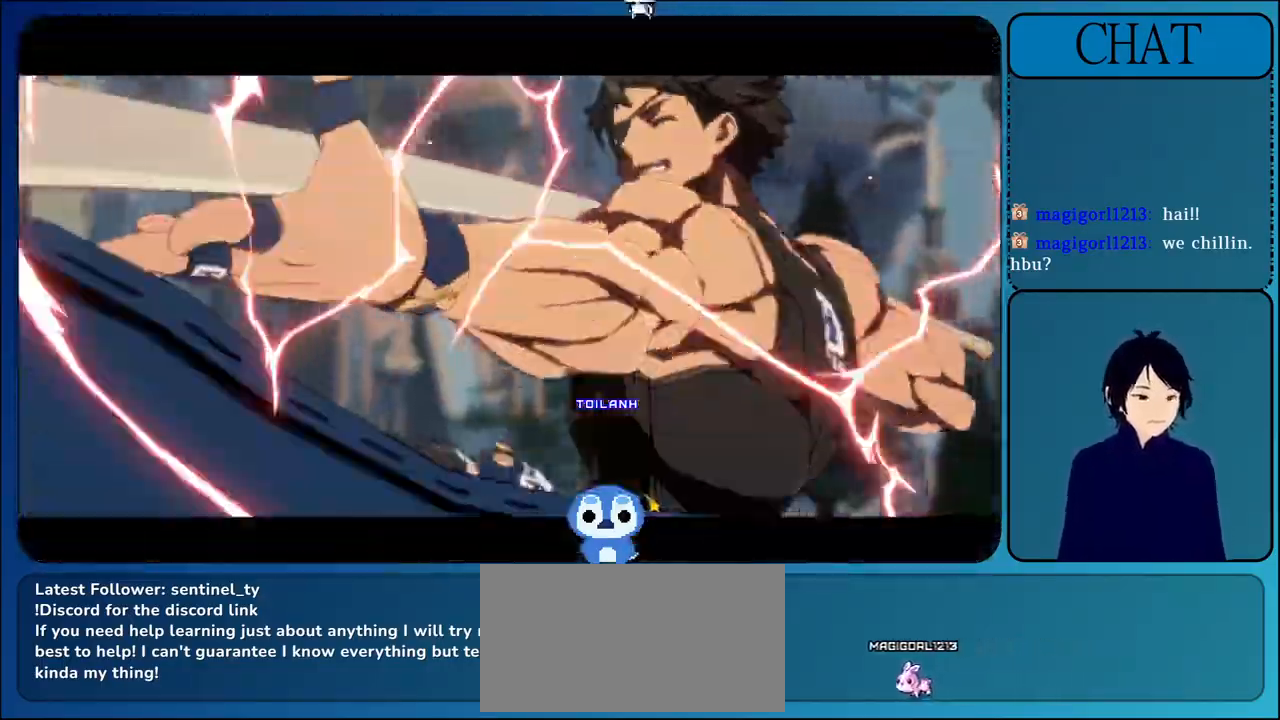
{"dt_ms": 500, "buttons": ["CIRCLE"], "left_stick": "up-right", "events": [[117, "CIRCLE", "up"], [183, "CIRCLE", "down"], [367, "CIRCLE", "up"], [433, "CIRCLE", "down"], [500, "left_stick", "up-right"]]}
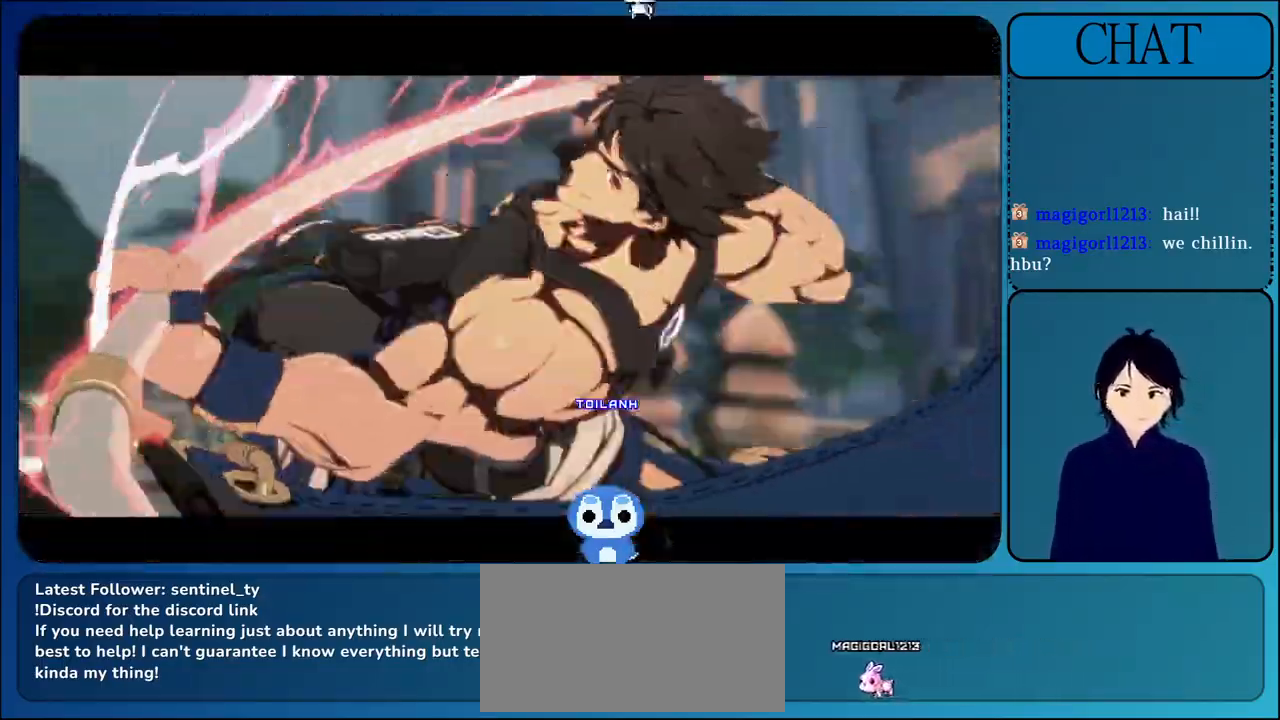
{"dt_ms": 500, "buttons": ["CIRCLE"], "left_stick": "up-right", "events": [[150, "CIRCLE", "up"], [200, "CIRCLE", "down"], [400, "CIRCLE", "up"], [483, "CIRCLE", "down"]]}
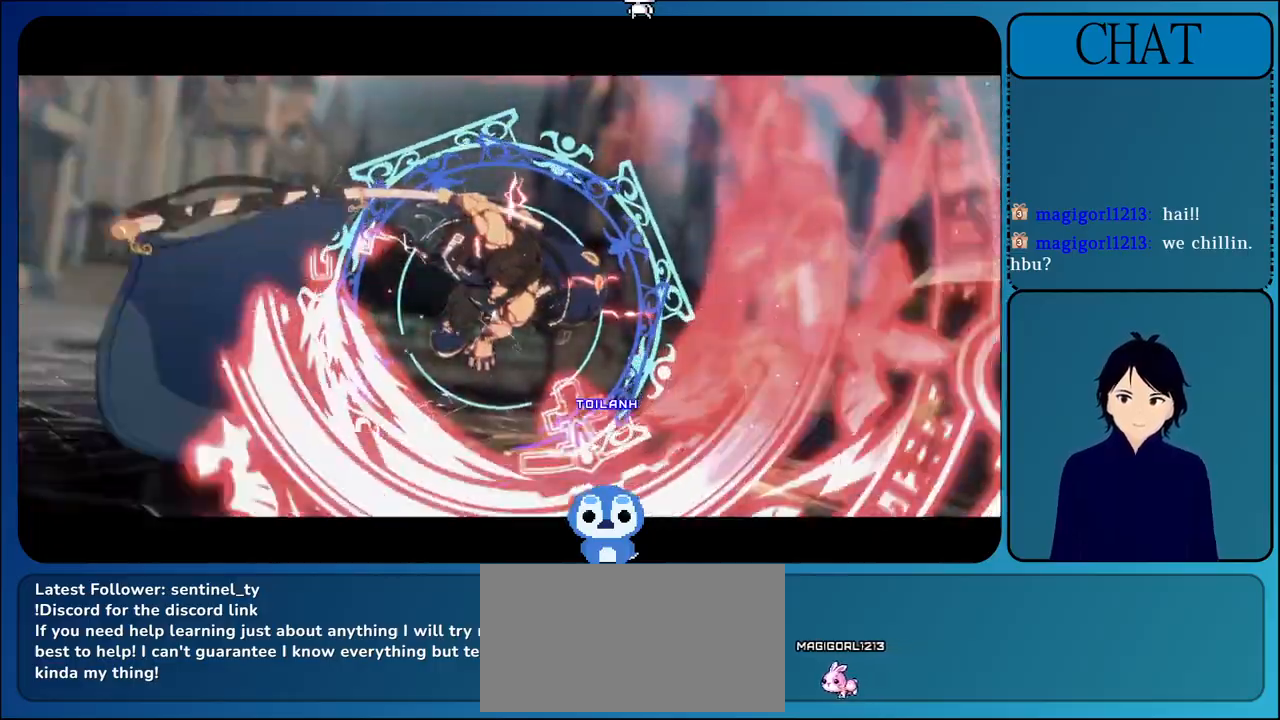
{"dt_ms": 500, "buttons": ["CIRCLE"], "left_stick": "up-right", "events": [[167, "CIRCLE", "up"], [217, "CIRCLE", "down"], [417, "CIRCLE", "up"], [483, "CIRCLE", "down"]]}